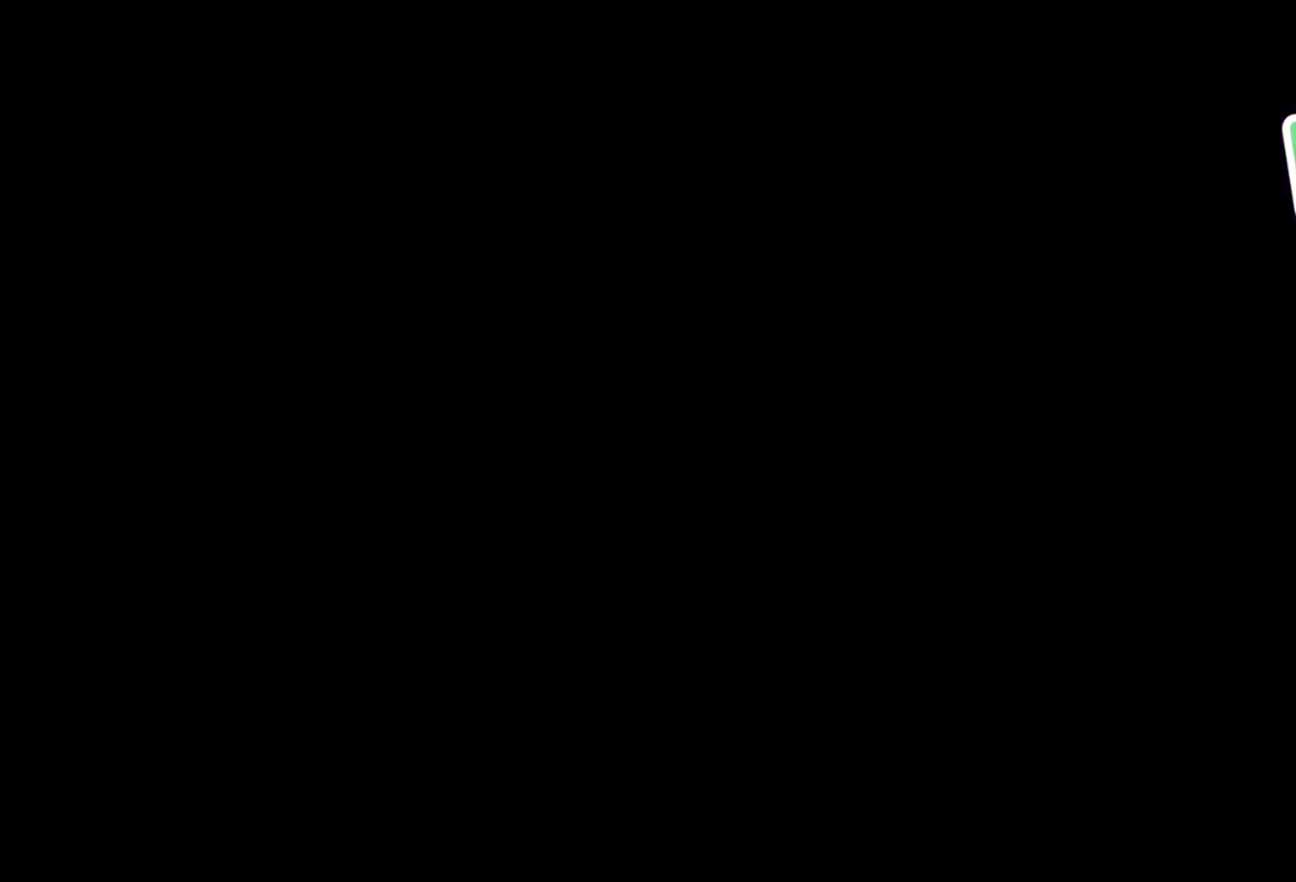
Gameplay with a controller (PlayStation layout); each line is a JSON object with the inputs held at the frame after it. "events" lists button and stick changes between this image and that frame as [ms after this image, input, new state], when the widget could be followed in between. Not read: R1.
{"buttons": [], "left_stick": "up", "right_stick": "center", "events": [[33, "left_stick", "up"], [167, "right_stick", "down"], [267, "right_stick", "center"]]}
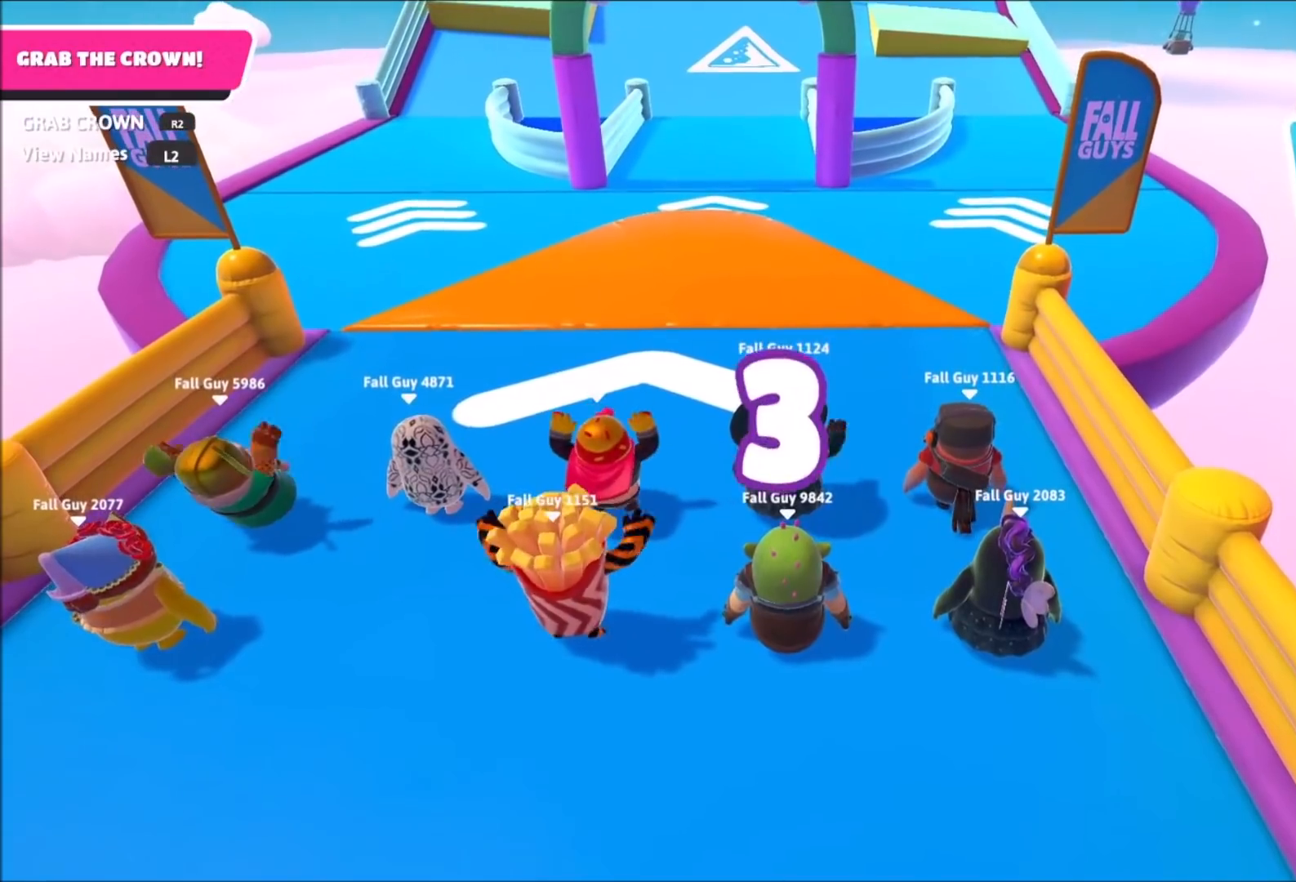
{"buttons": [], "left_stick": "up", "right_stick": "center", "events": [[367, "right_stick", "right"], [433, "right_stick", "center"]]}
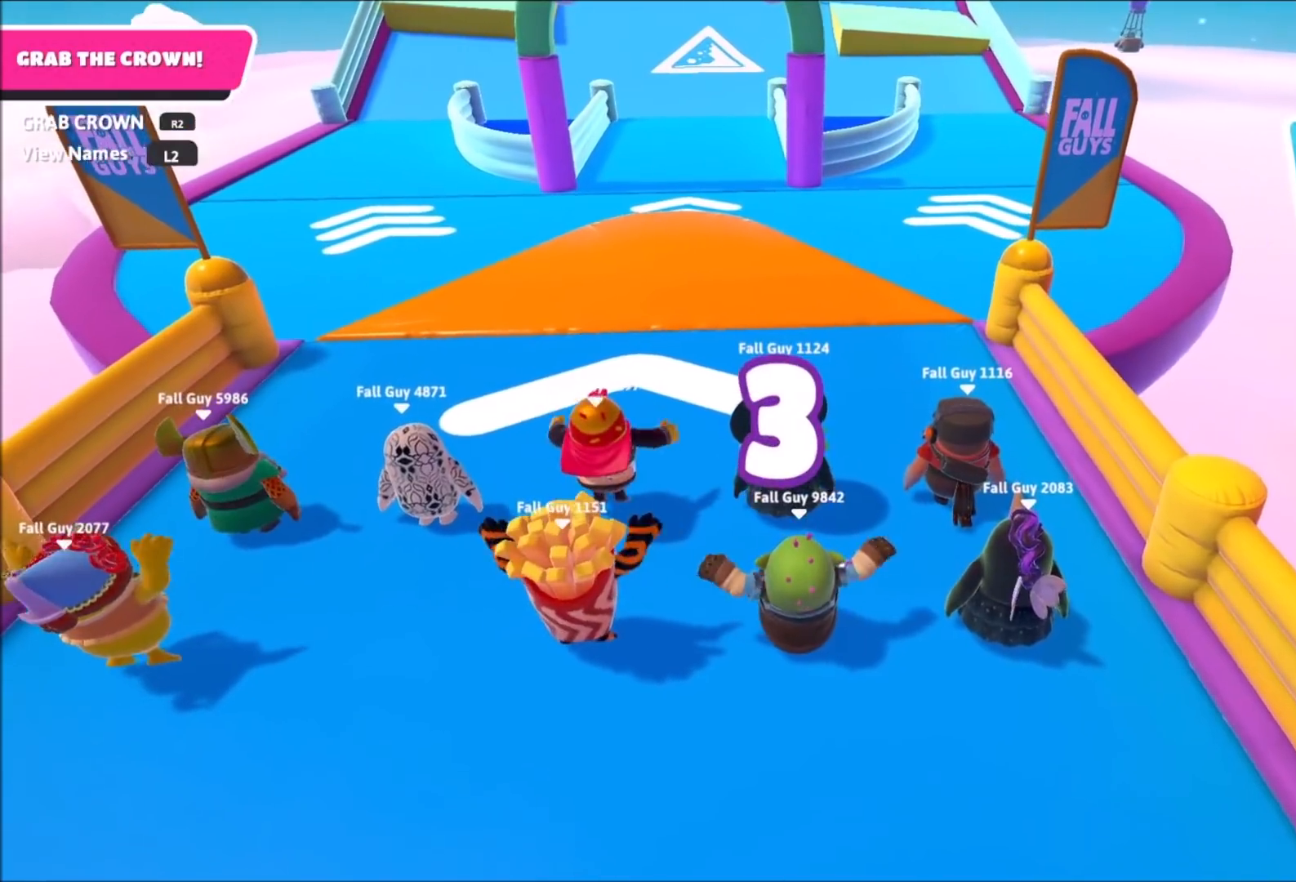
{"buttons": [], "left_stick": "up", "right_stick": "center", "events": [[133, "right_stick", "up-left"], [234, "right_stick", "center"], [334, "L2", "down"], [467, "L2", "up"]]}
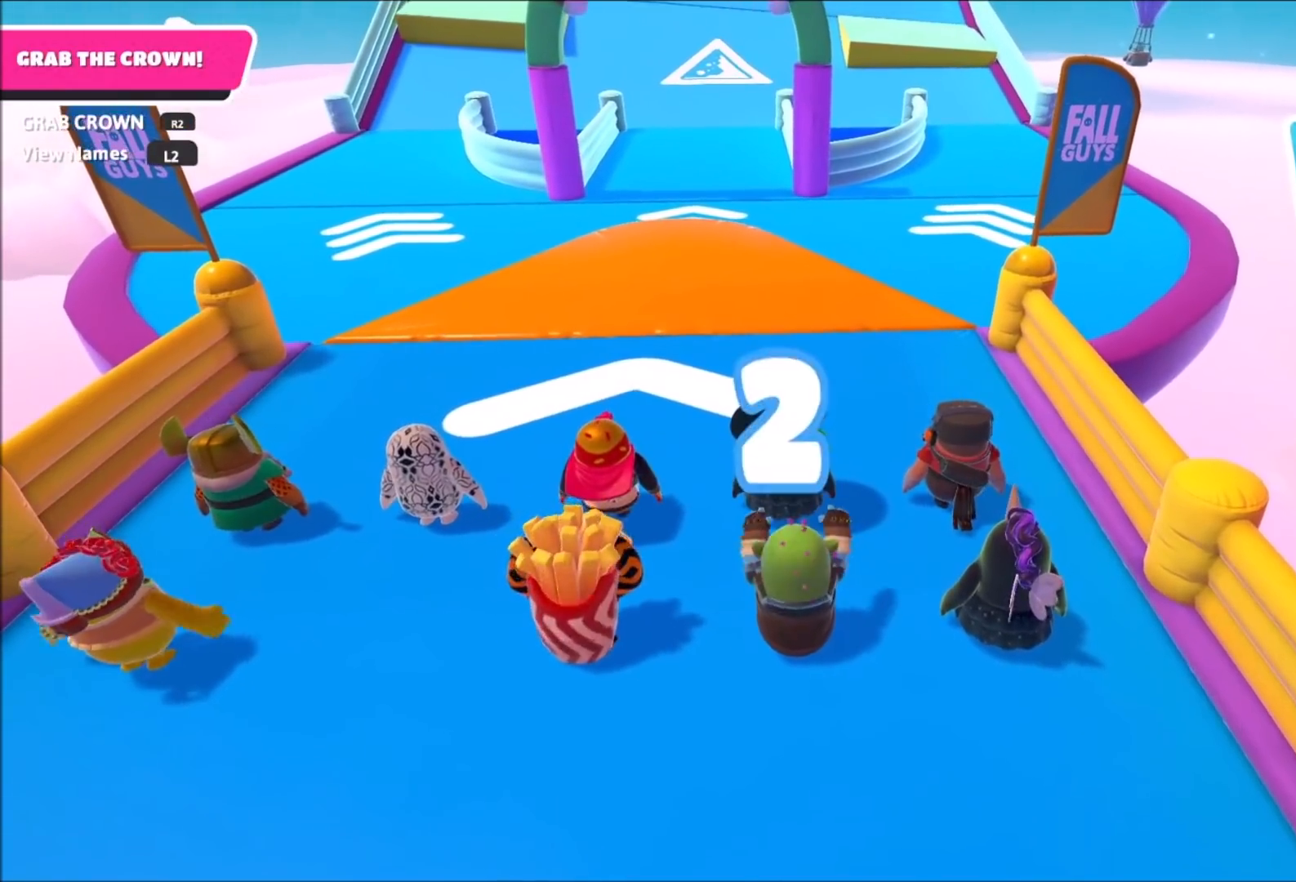
{"buttons": [], "left_stick": "up", "right_stick": "center", "events": []}
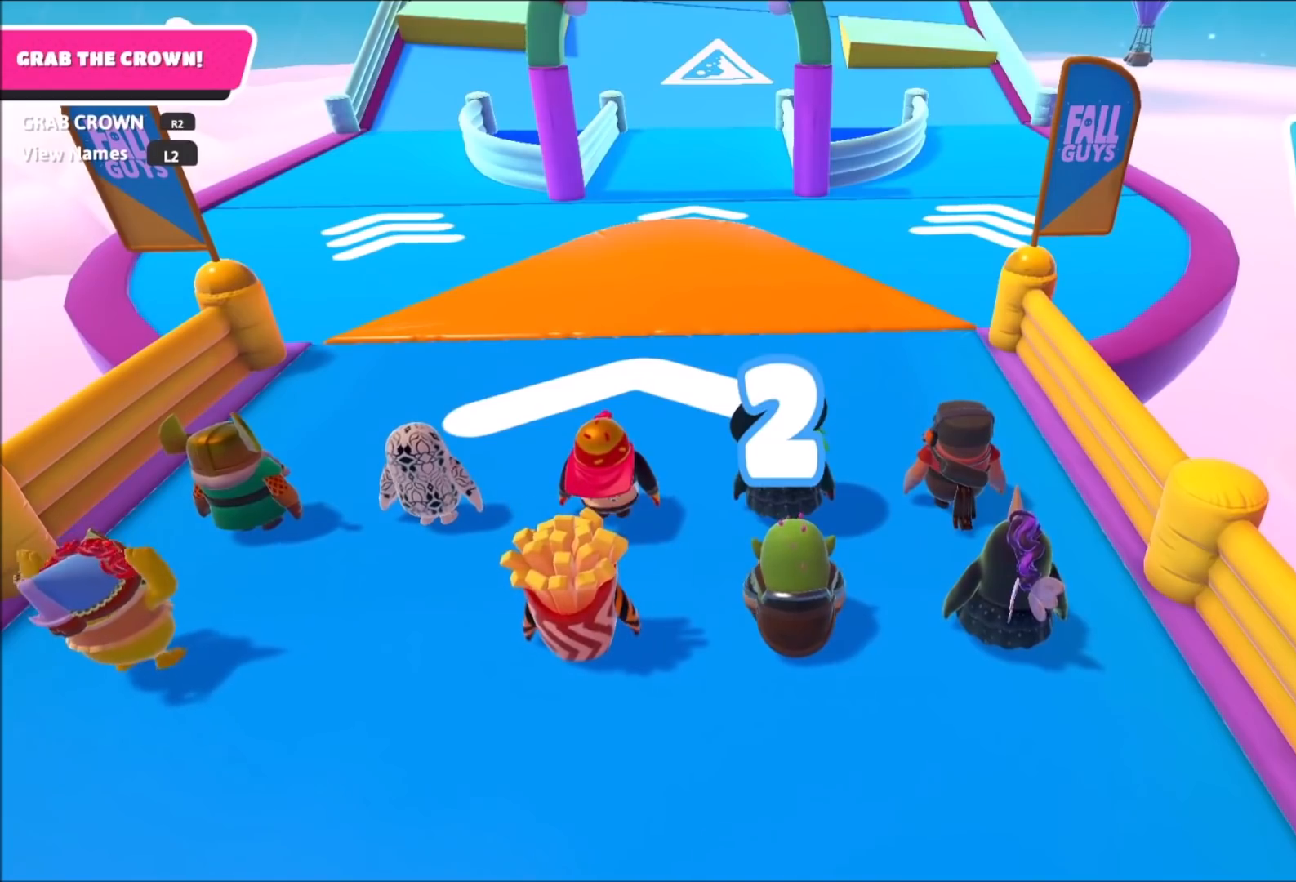
{"buttons": [], "left_stick": "up", "right_stick": "down", "events": [[467, "right_stick", "down"]]}
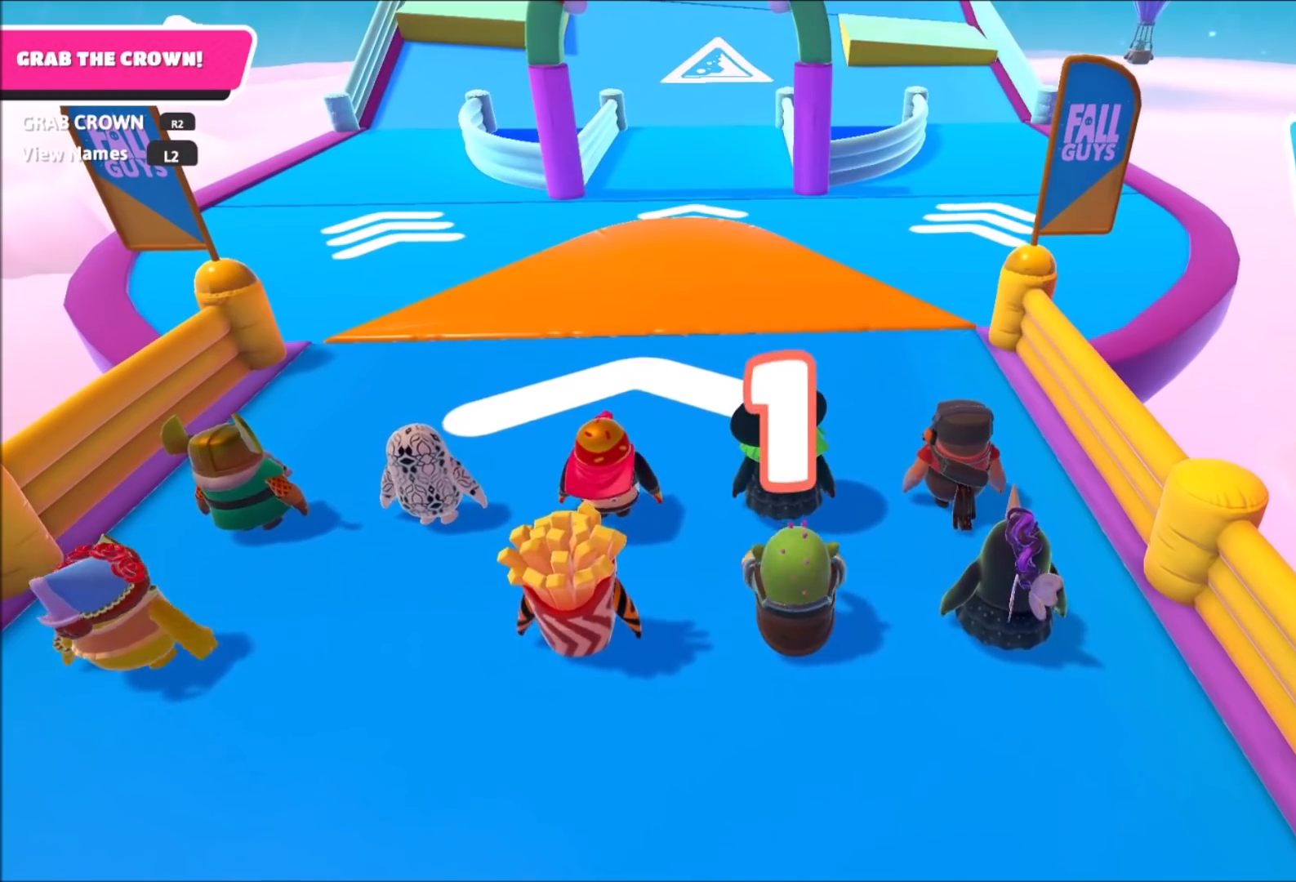
{"buttons": [], "left_stick": "up", "right_stick": "right", "events": [[100, "right_stick", "center"], [233, "right_stick", "down-right"], [367, "right_stick", "center"], [500, "right_stick", "right"]]}
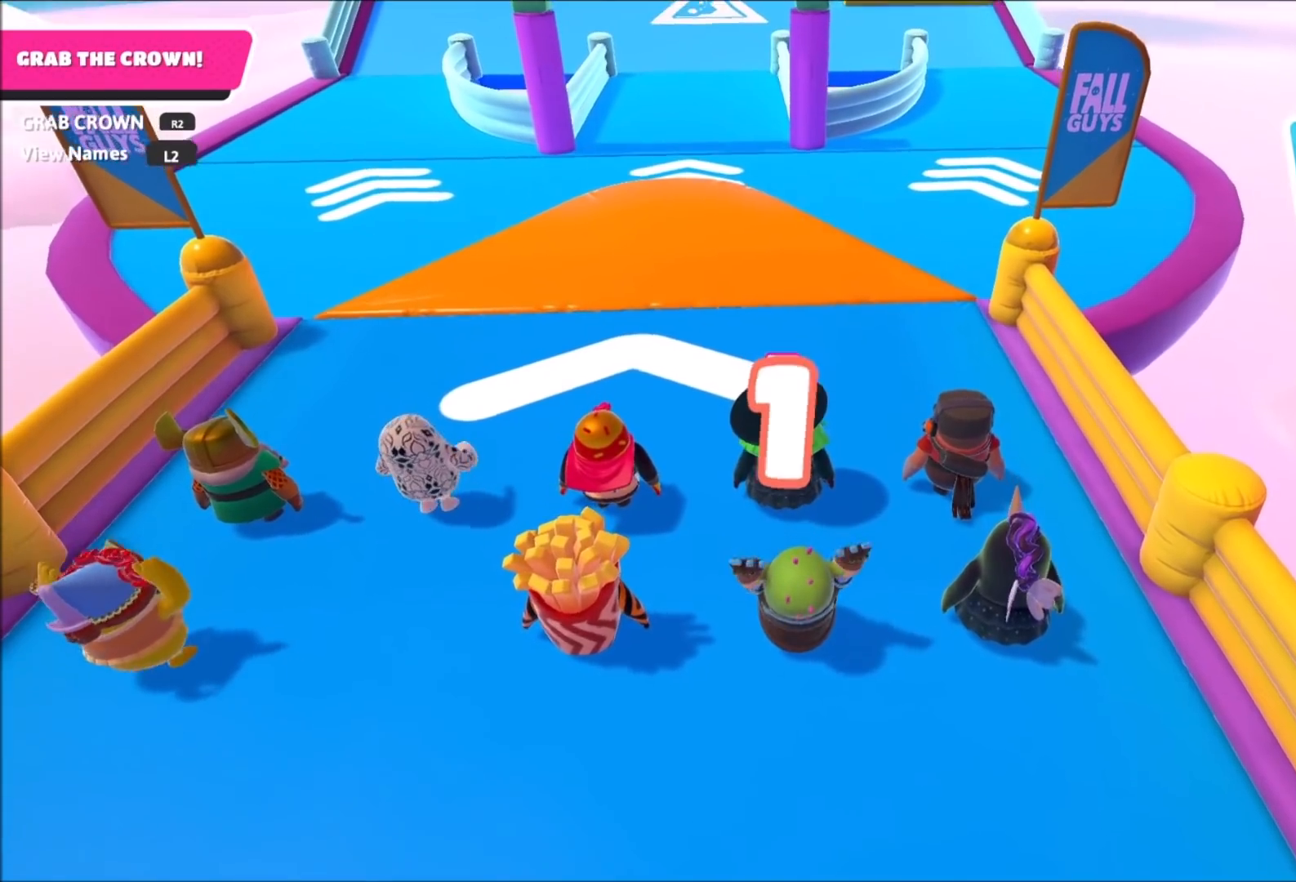
{"buttons": [], "left_stick": "up", "right_stick": "center", "events": [[67, "right_stick", "center"], [200, "left_stick", "up-left"], [467, "left_stick", "up"]]}
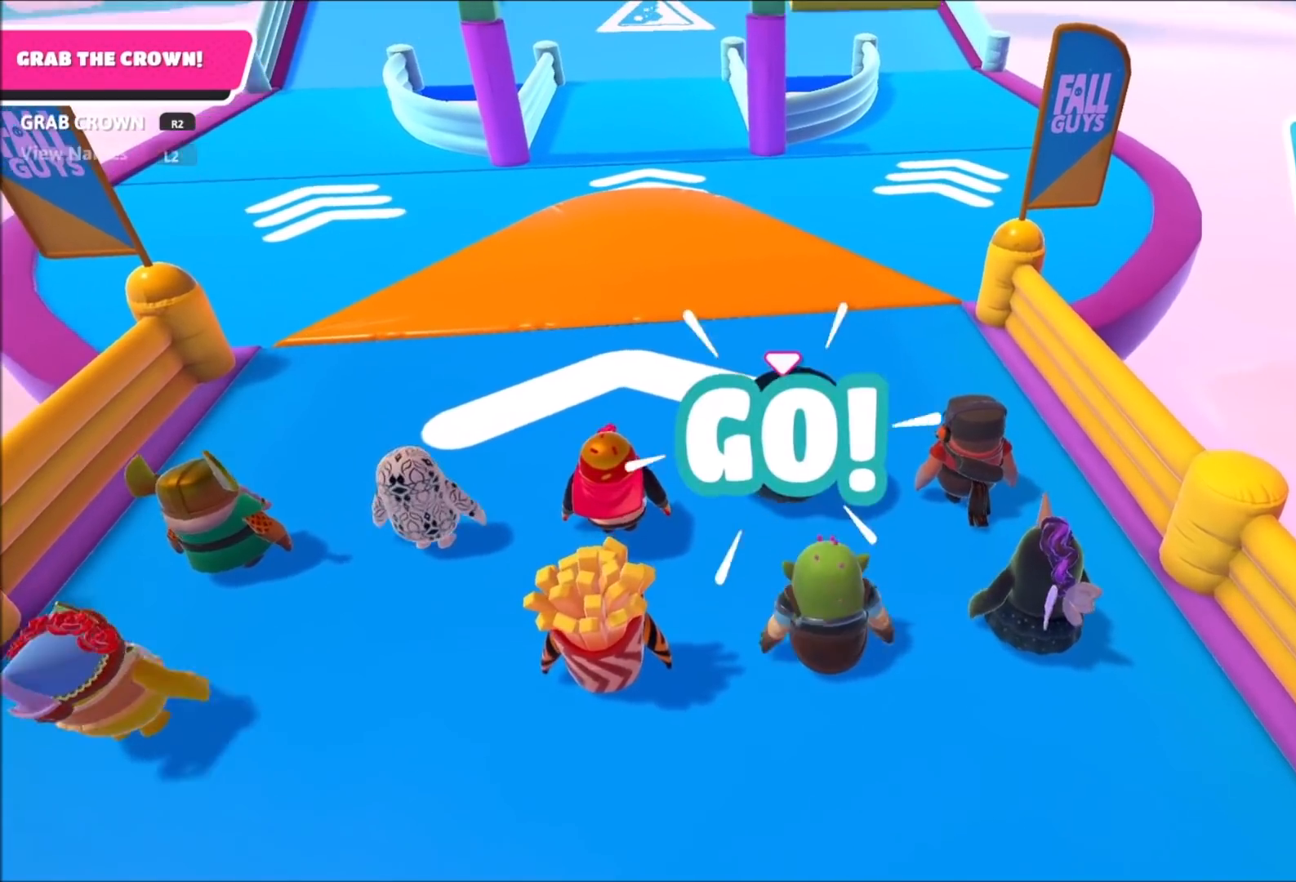
{"buttons": [], "left_stick": "up", "right_stick": "center", "events": []}
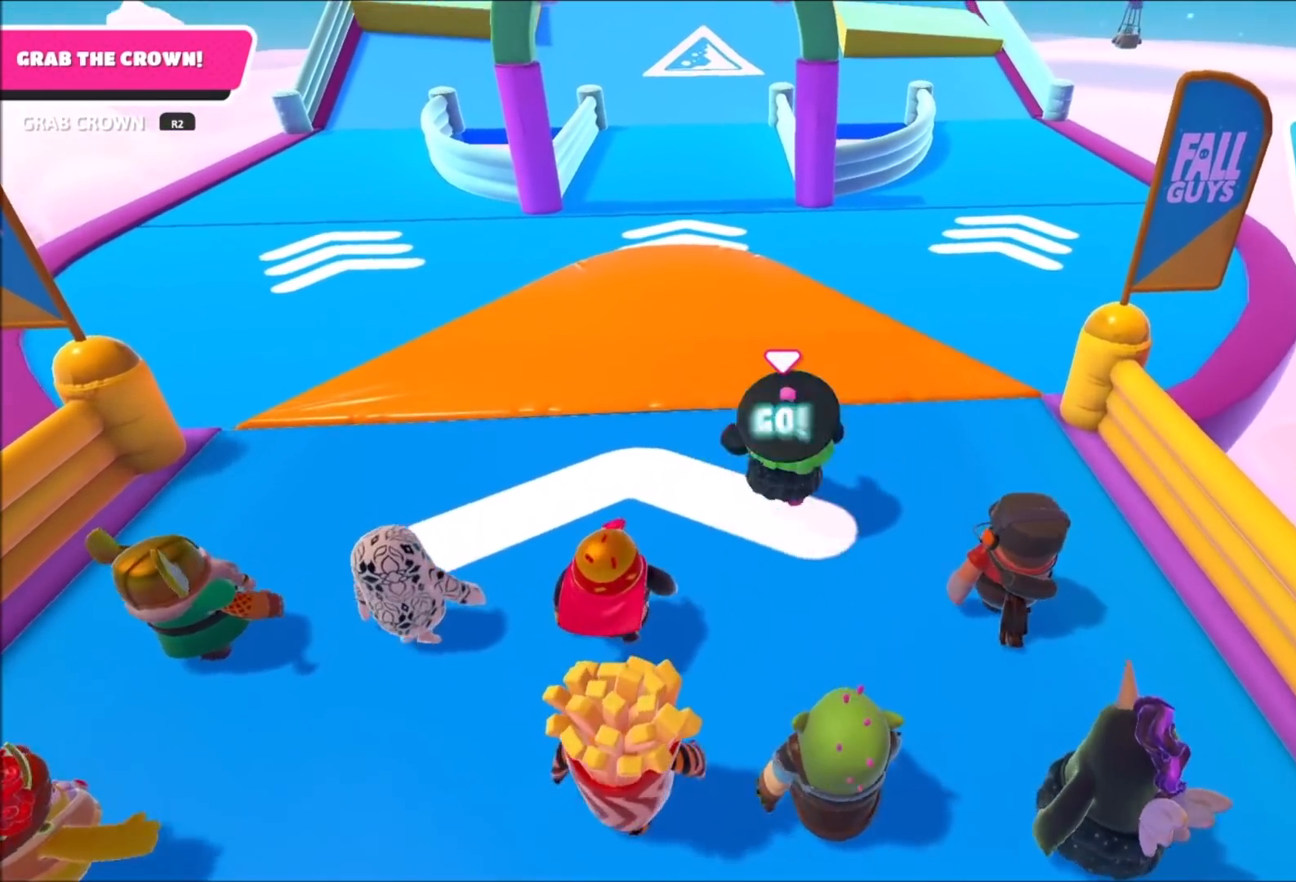
{"buttons": [], "left_stick": "up", "right_stick": "center", "events": [[200, "CROSS", "down"], [300, "CROSS", "up"]]}
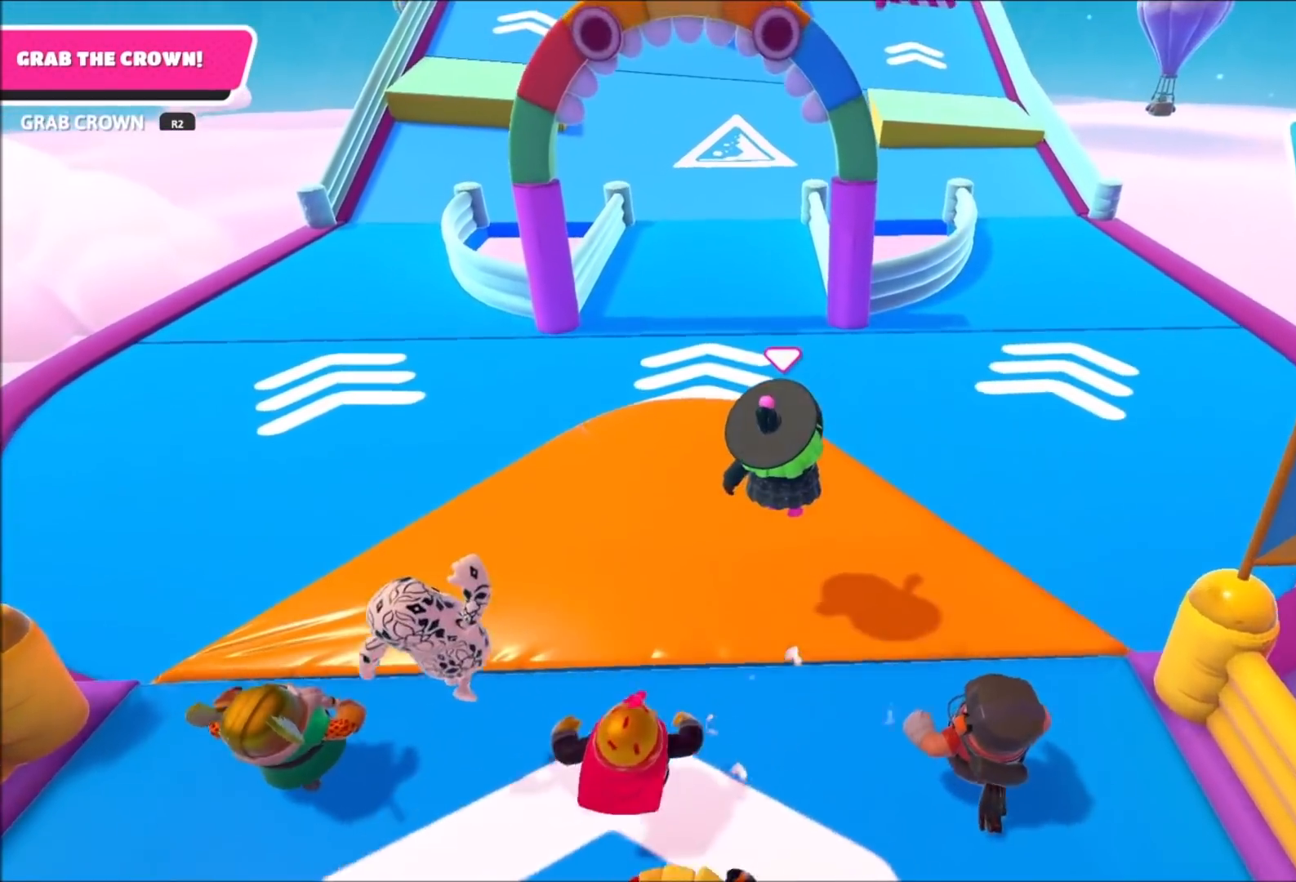
{"buttons": [], "left_stick": "up", "right_stick": "center", "events": []}
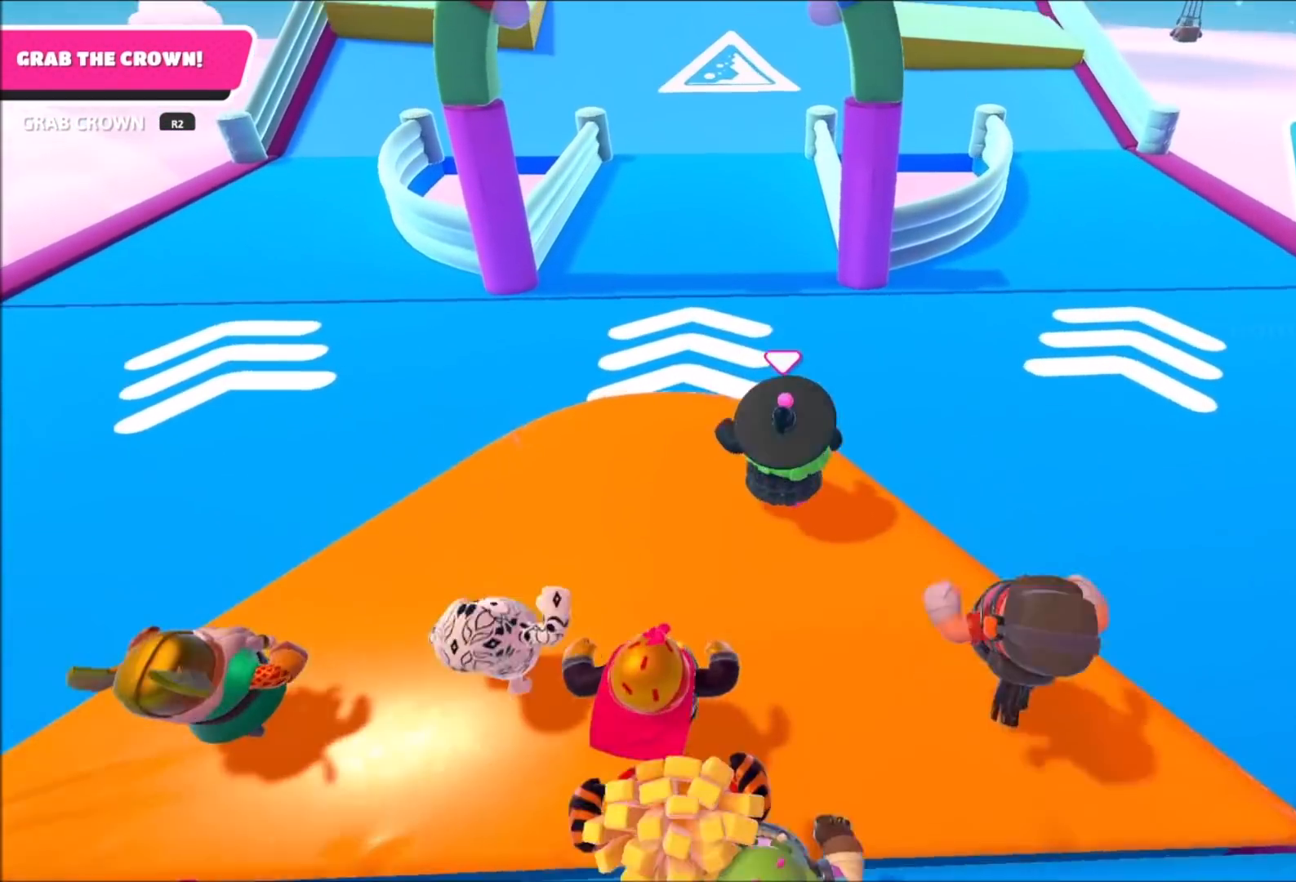
{"buttons": [], "left_stick": "up", "right_stick": "center", "events": [[267, "CROSS", "down"], [400, "CROSS", "up"]]}
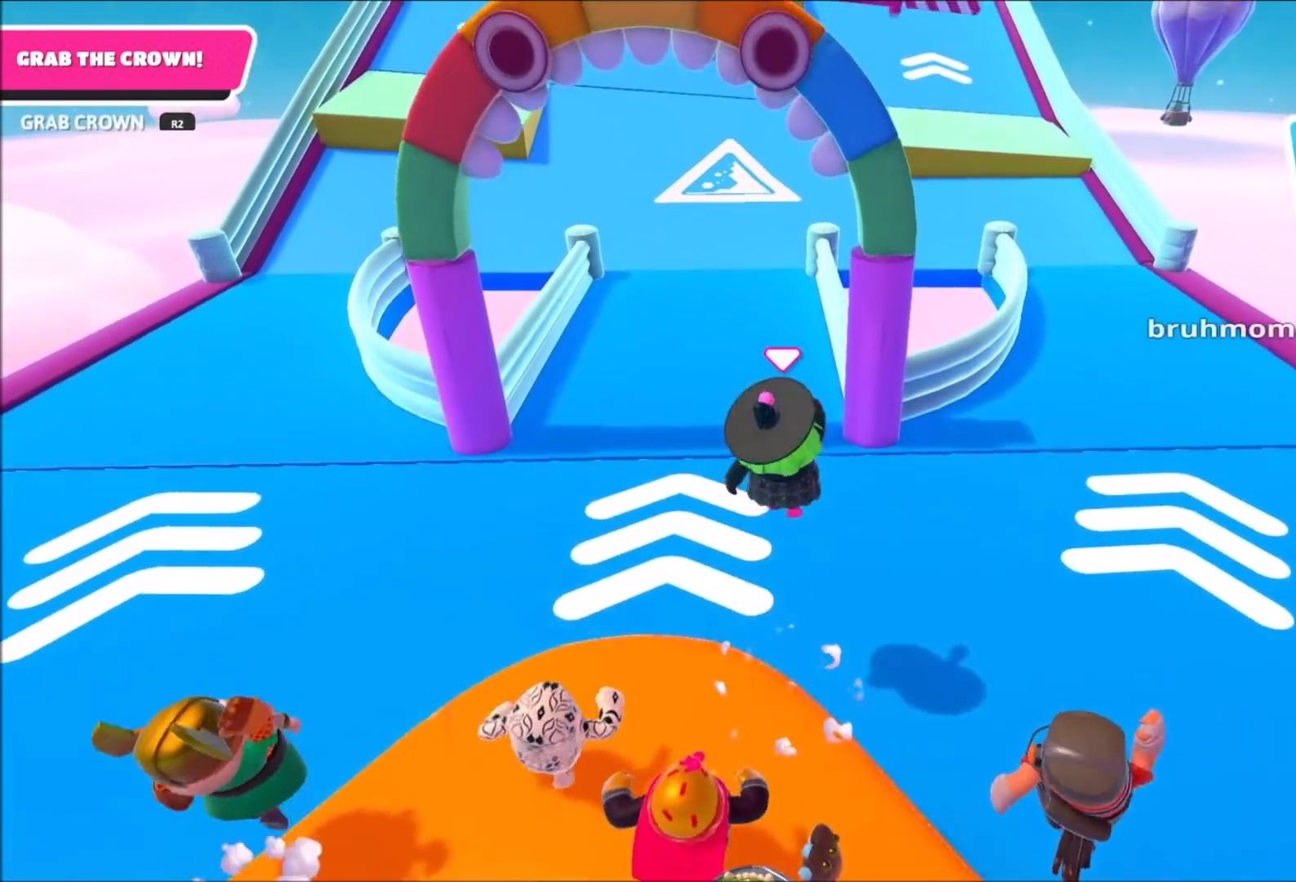
{"buttons": [], "left_stick": "up", "right_stick": "center", "events": []}
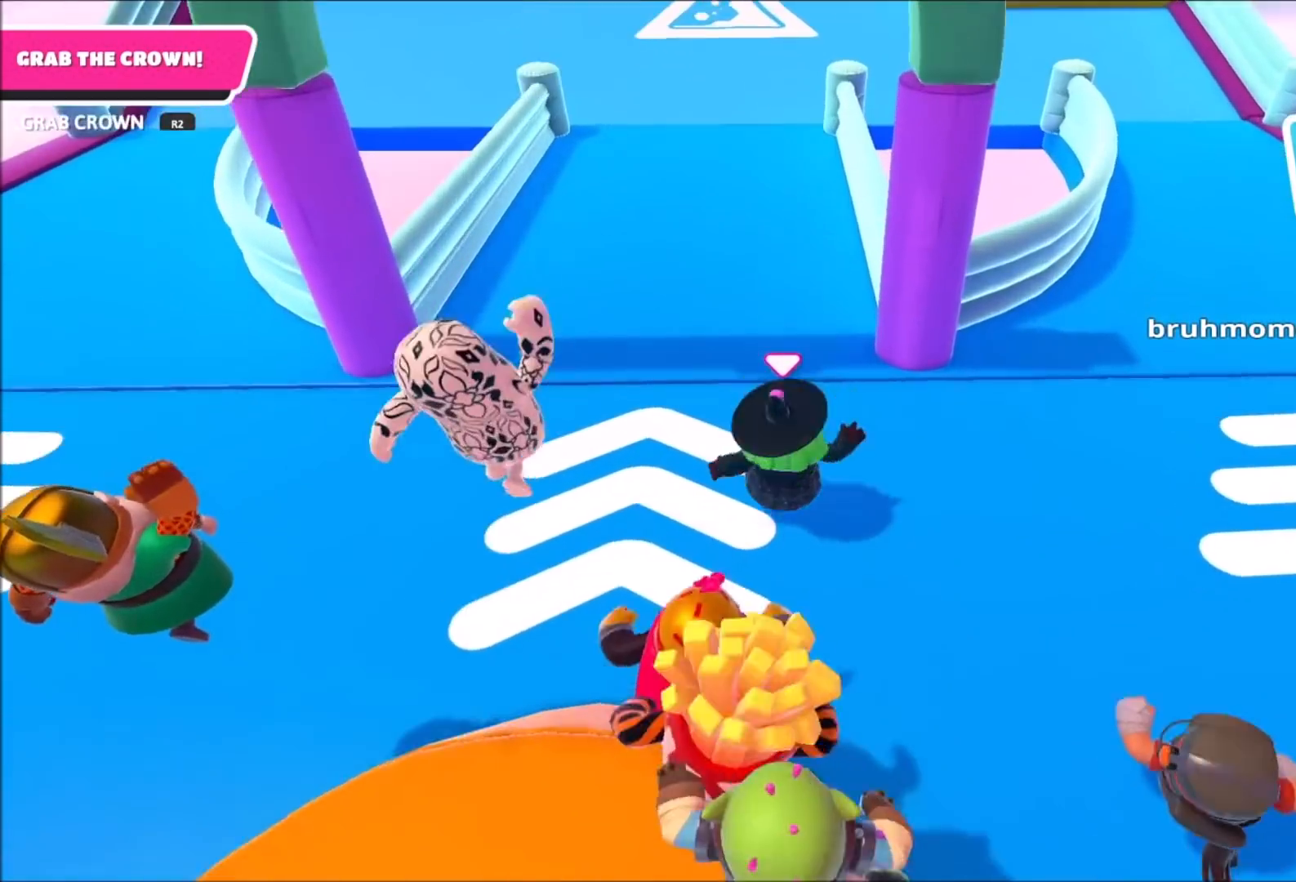
{"buttons": [], "left_stick": "up", "right_stick": "center", "events": []}
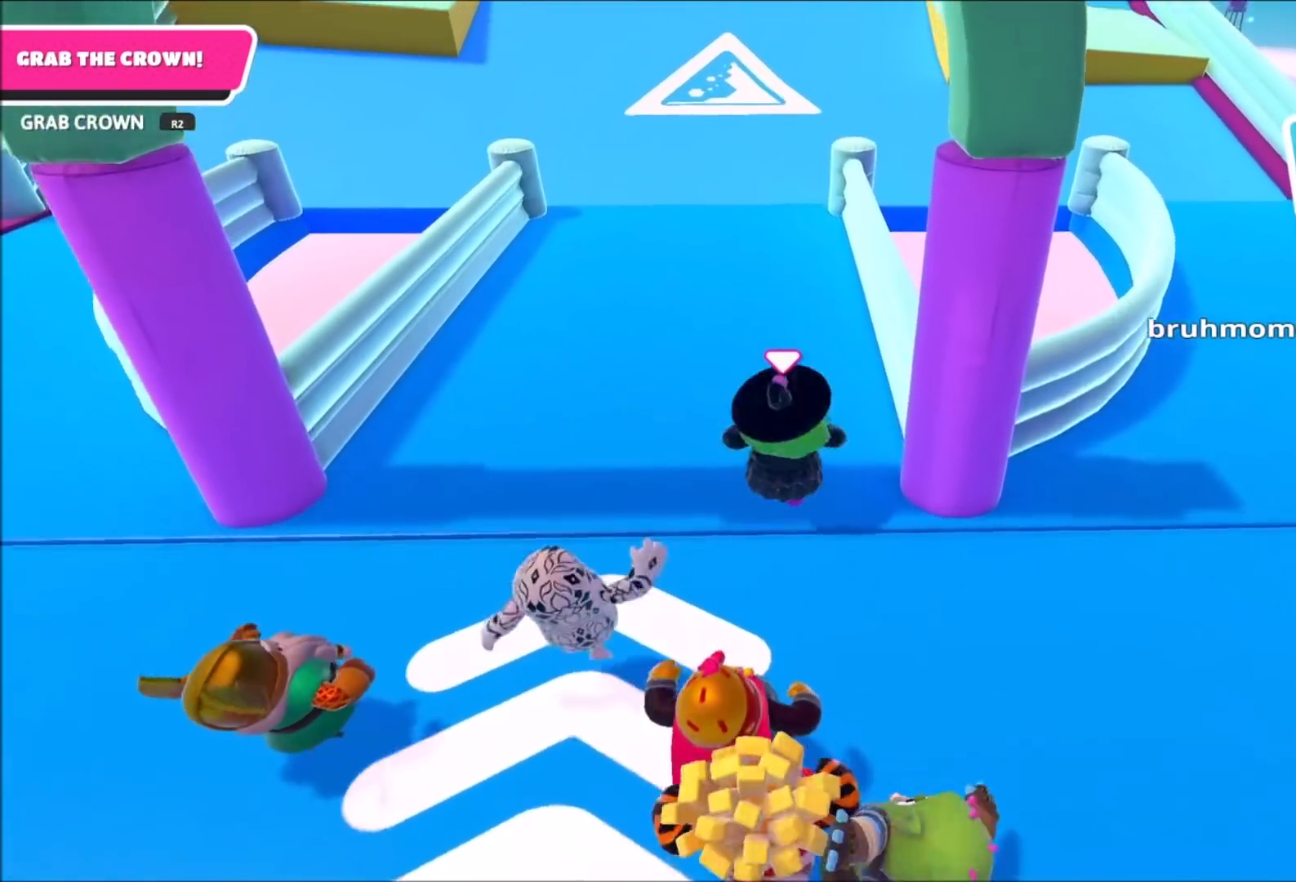
{"buttons": [], "left_stick": "up", "right_stick": "center", "events": []}
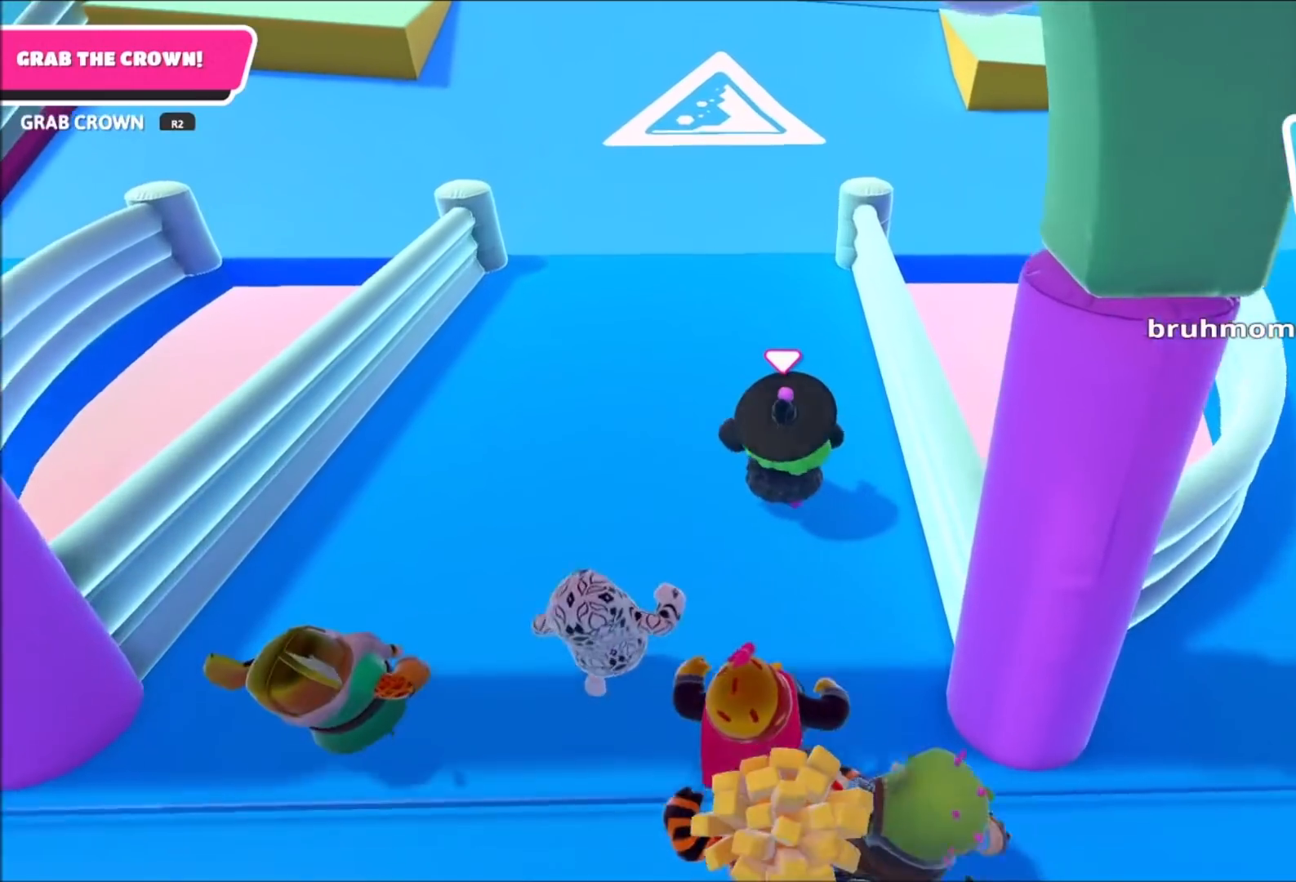
{"buttons": [], "left_stick": "up", "right_stick": "center", "events": [[267, "right_stick", "up"], [367, "right_stick", "center"]]}
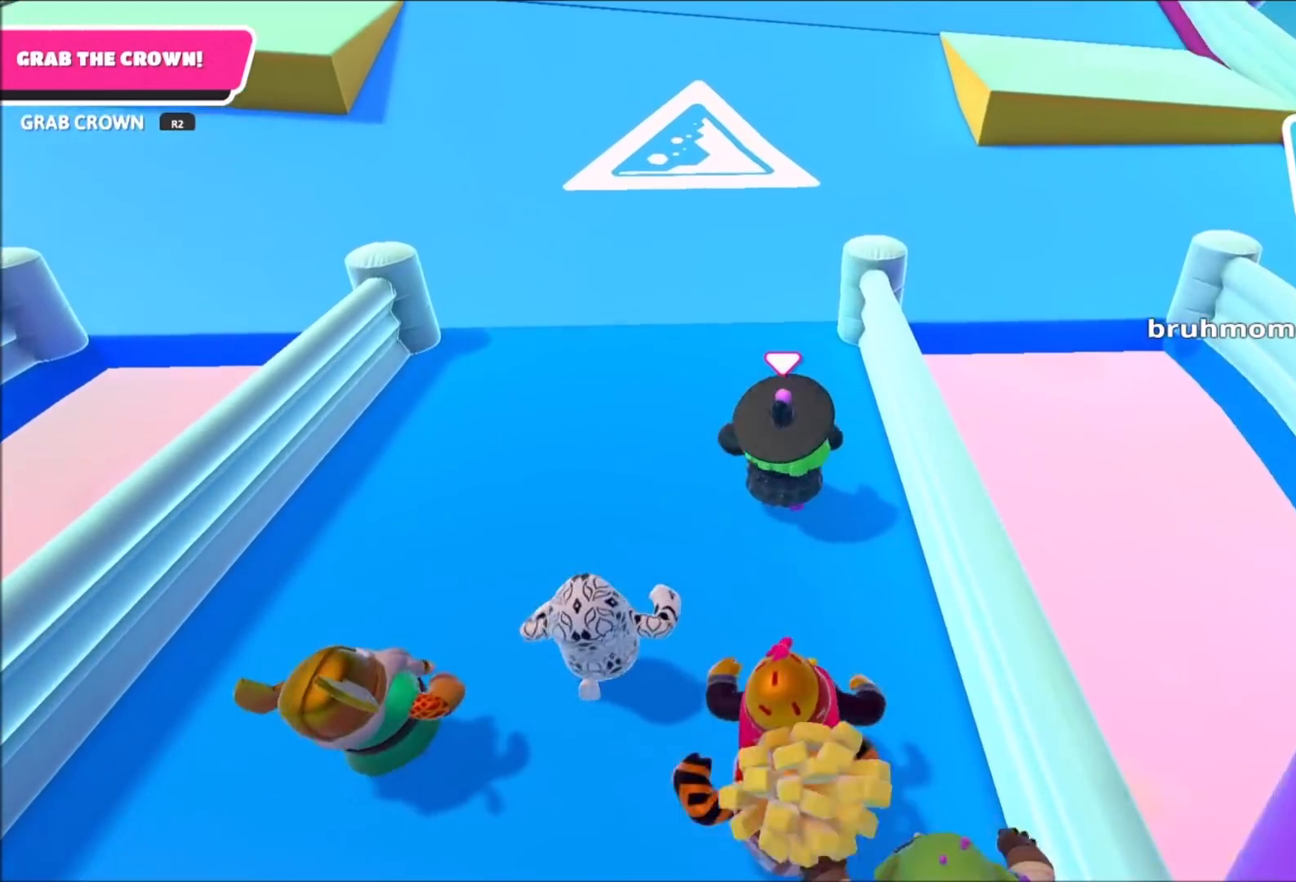
{"buttons": [], "left_stick": "up", "right_stick": "center", "events": []}
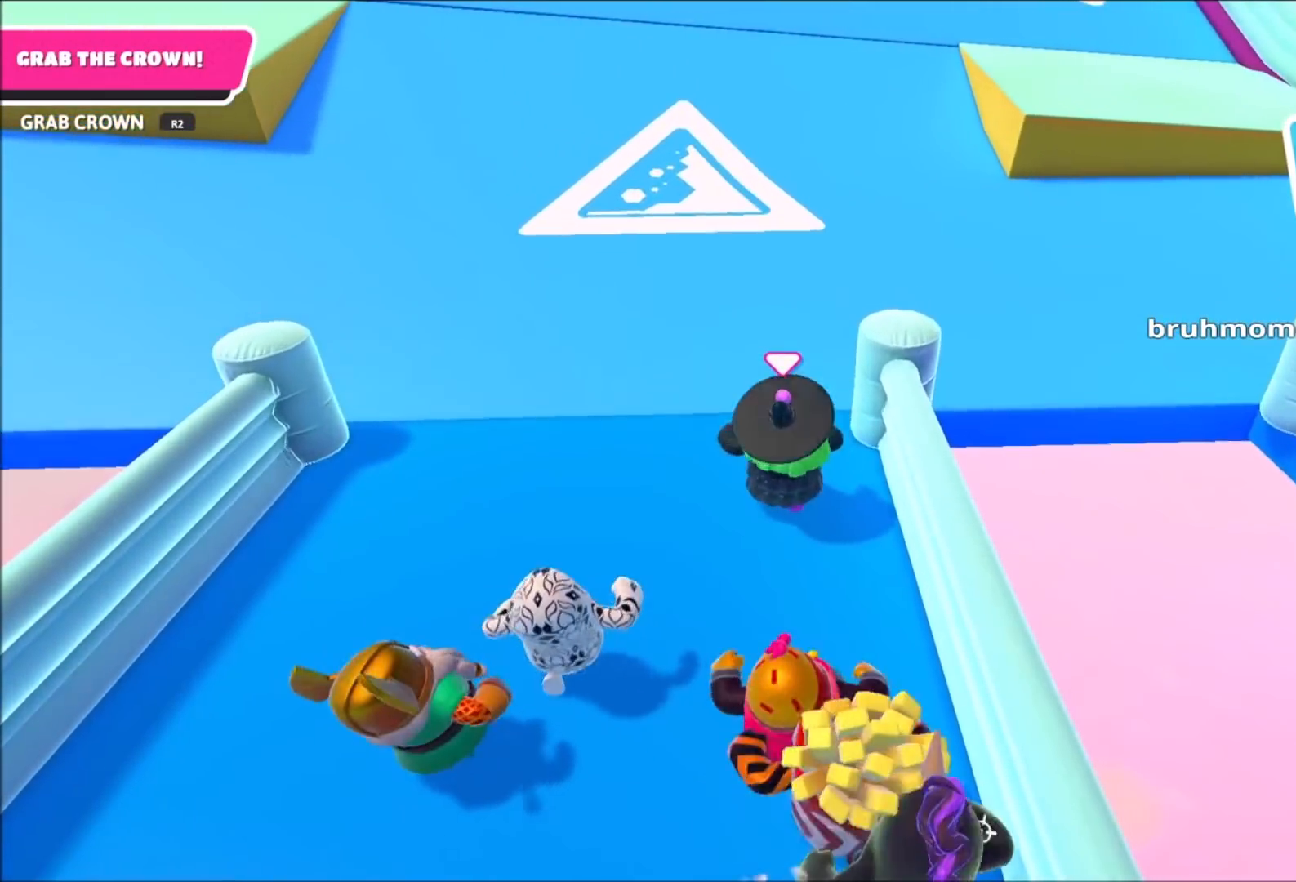
{"buttons": [], "left_stick": "up", "right_stick": "up", "events": [[167, "right_stick", "up"]]}
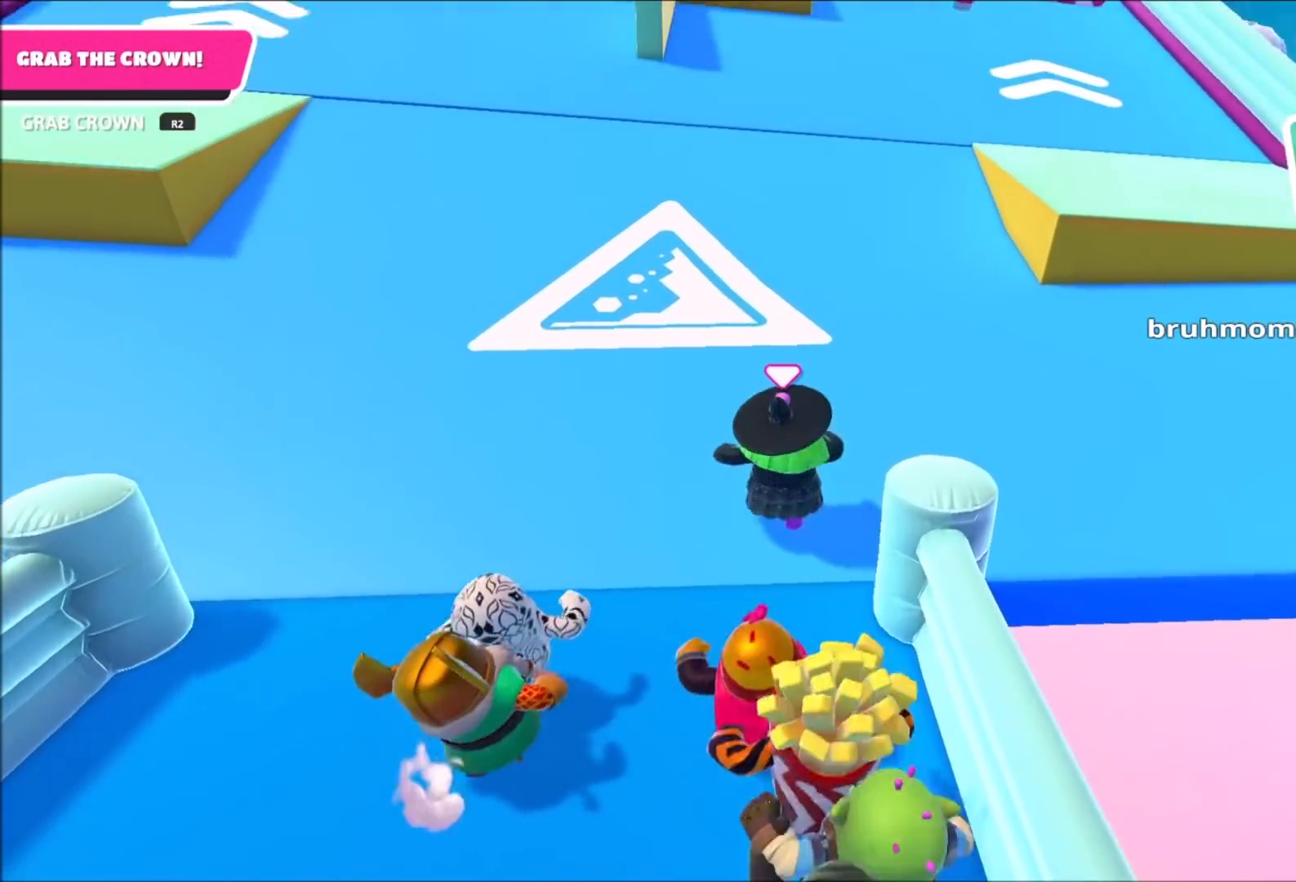
{"buttons": [], "left_stick": "up", "right_stick": "center", "events": [[367, "right_stick", "center"]]}
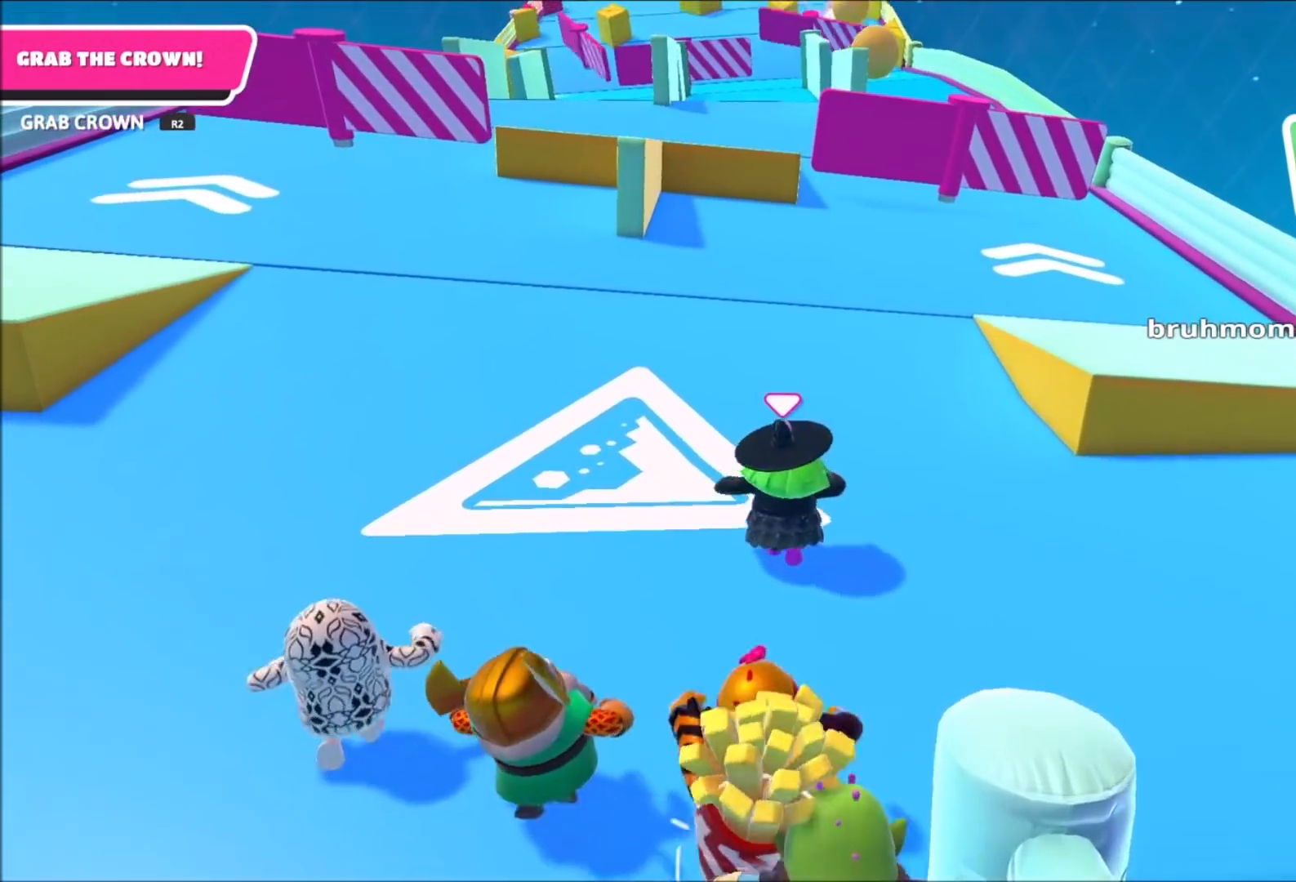
{"buttons": [], "left_stick": "up", "right_stick": "center", "events": []}
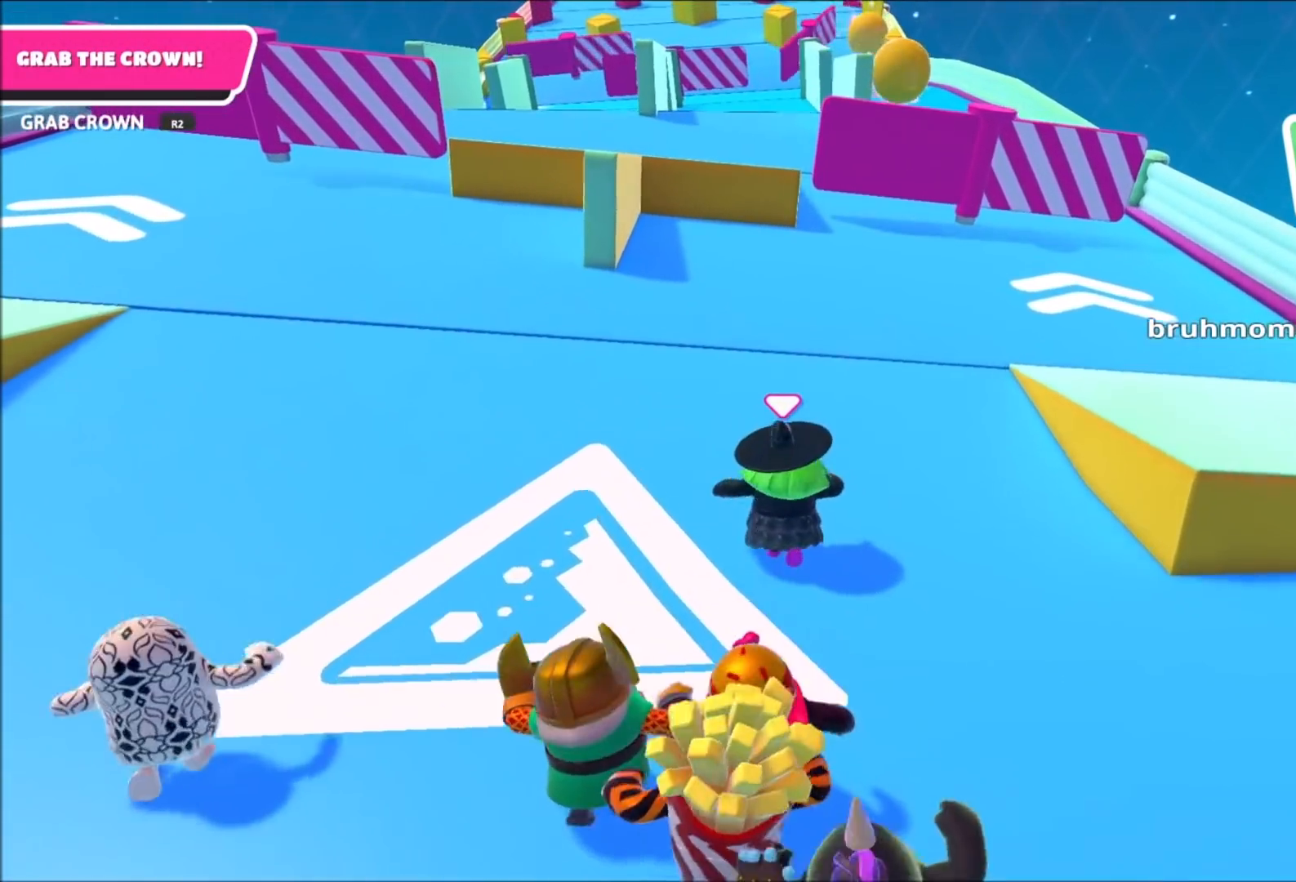
{"buttons": [], "left_stick": "up", "right_stick": "center", "events": []}
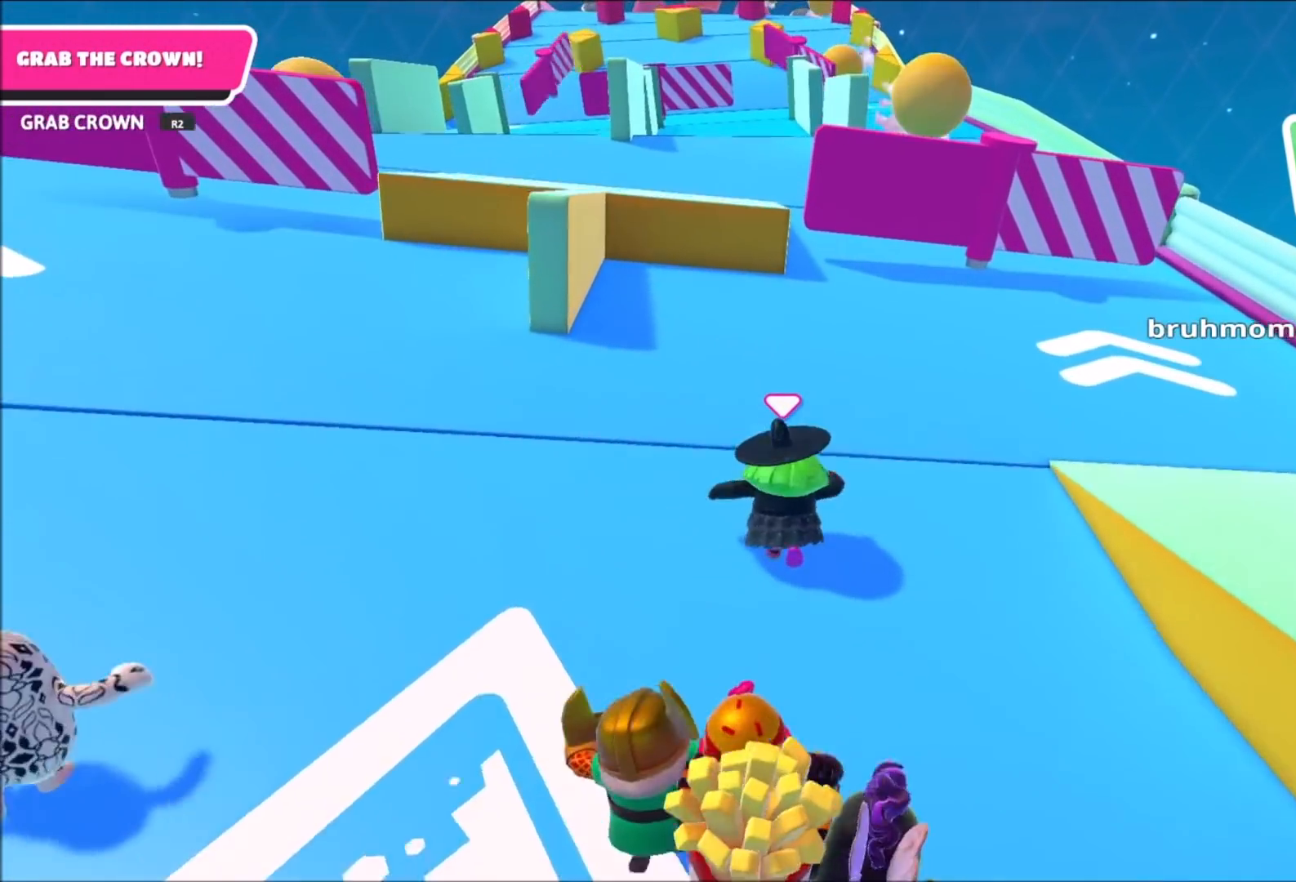
{"buttons": [], "left_stick": "up", "right_stick": "center", "events": []}
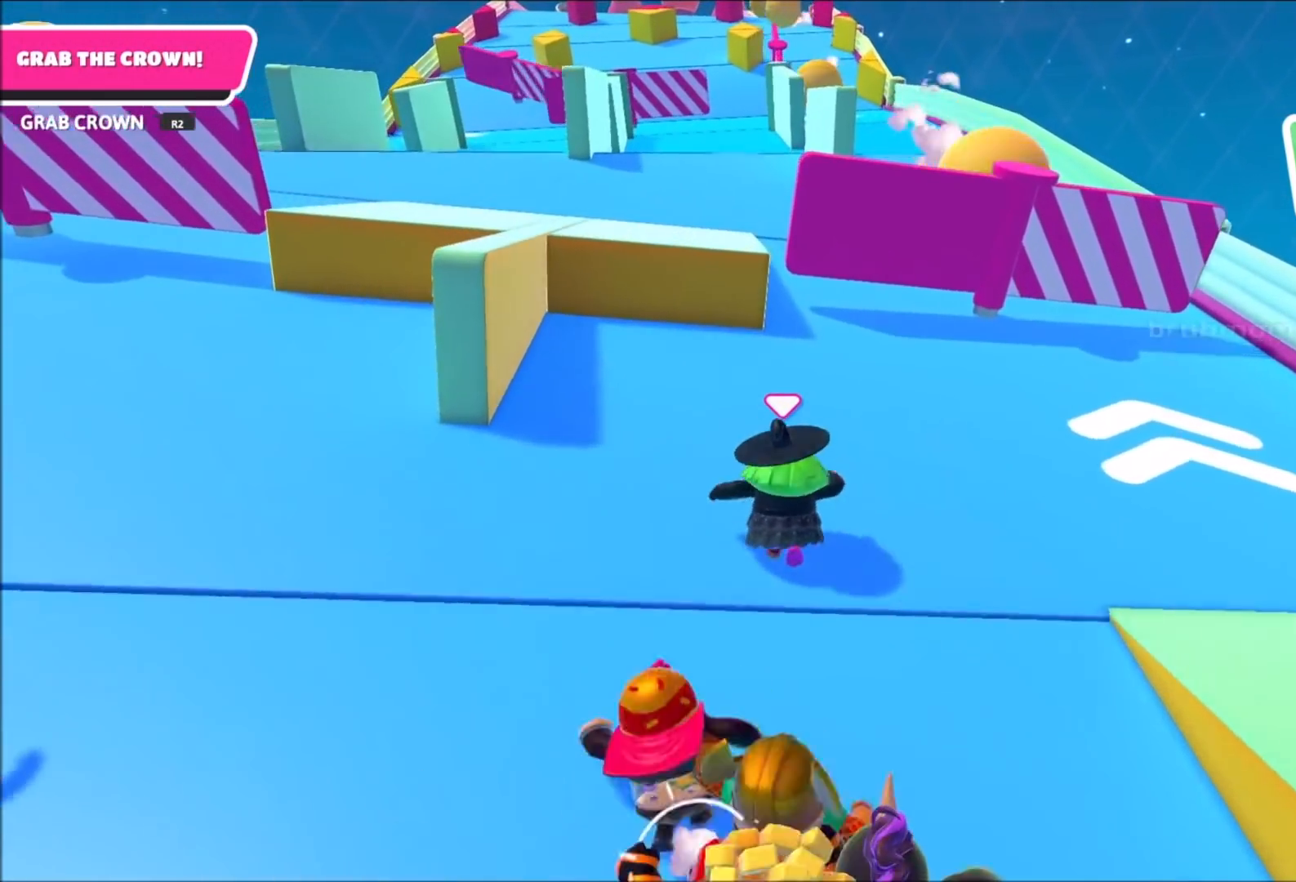
{"buttons": [], "left_stick": "up", "right_stick": "center", "events": []}
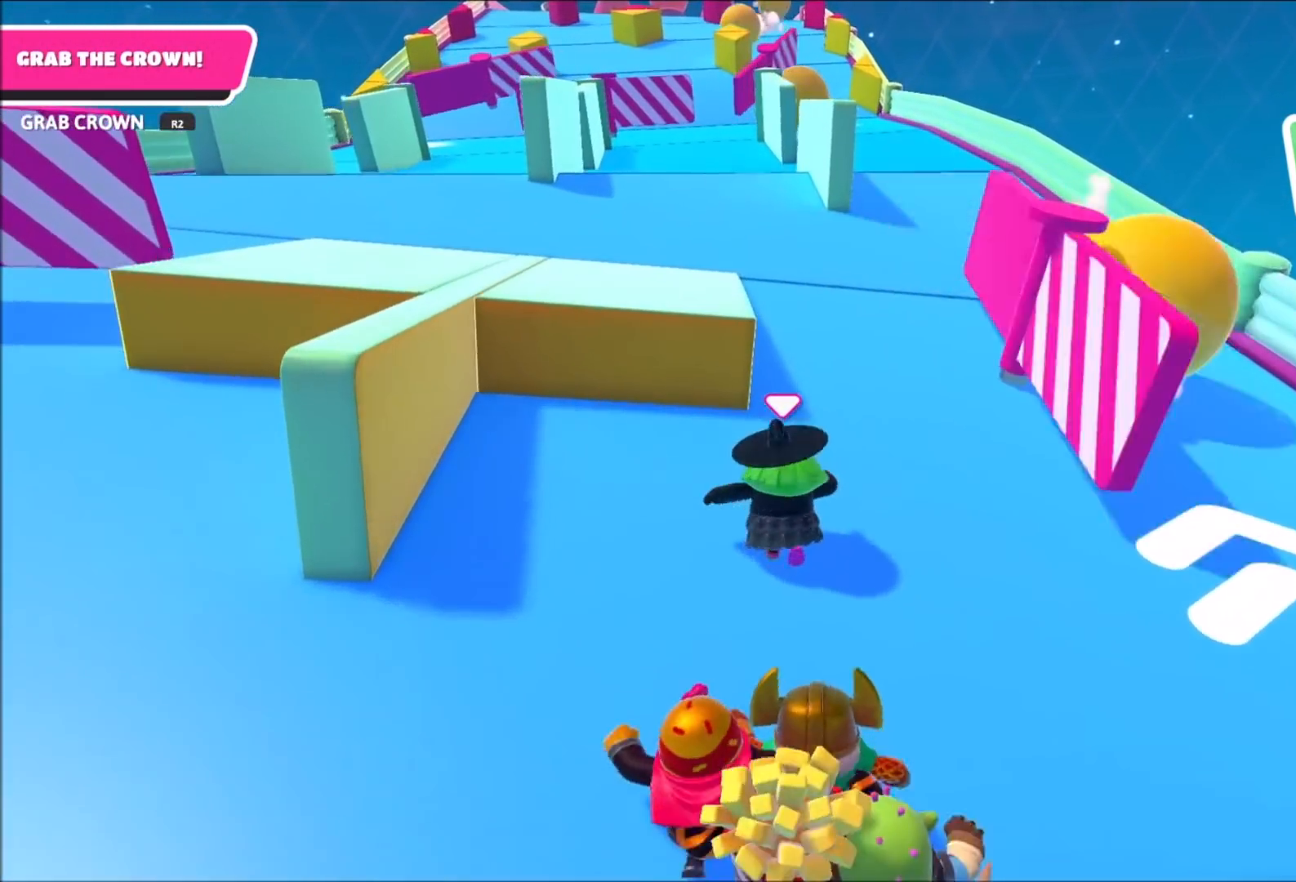
{"buttons": [], "left_stick": "up", "right_stick": "center", "events": []}
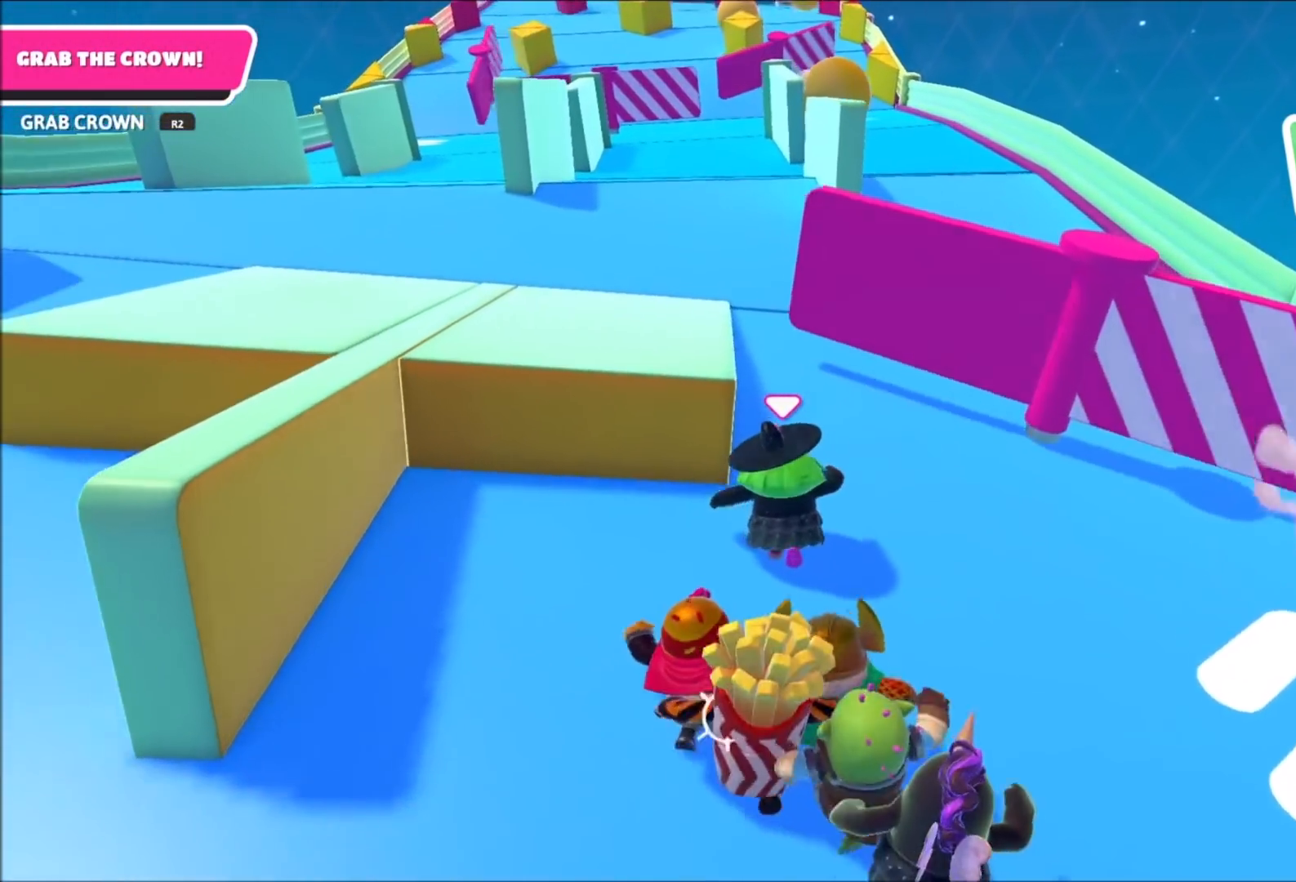
{"buttons": [], "left_stick": "up", "right_stick": "center", "events": [[166, "right_stick", "up-left"], [266, "right_stick", "center"]]}
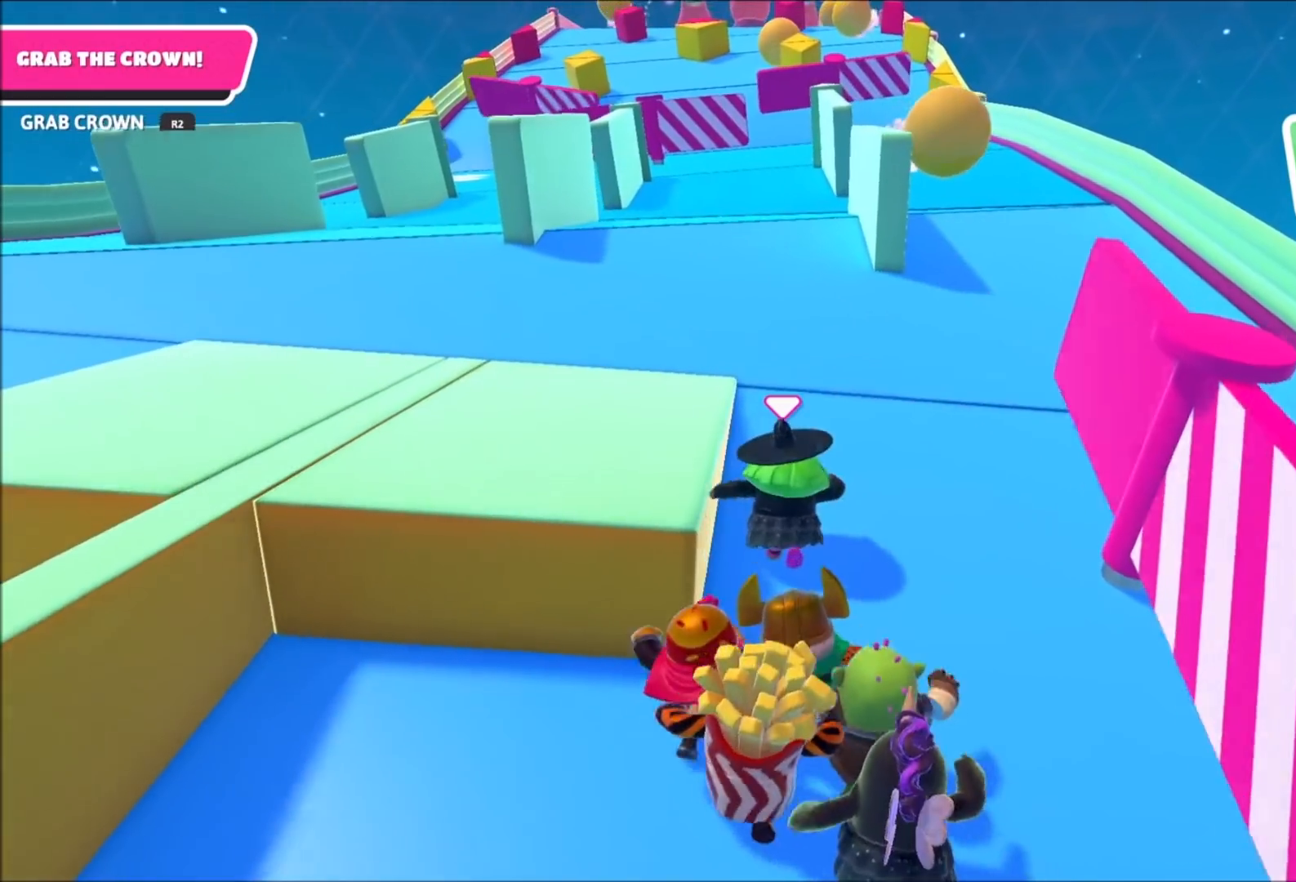
{"buttons": [], "left_stick": "up", "right_stick": "center", "events": []}